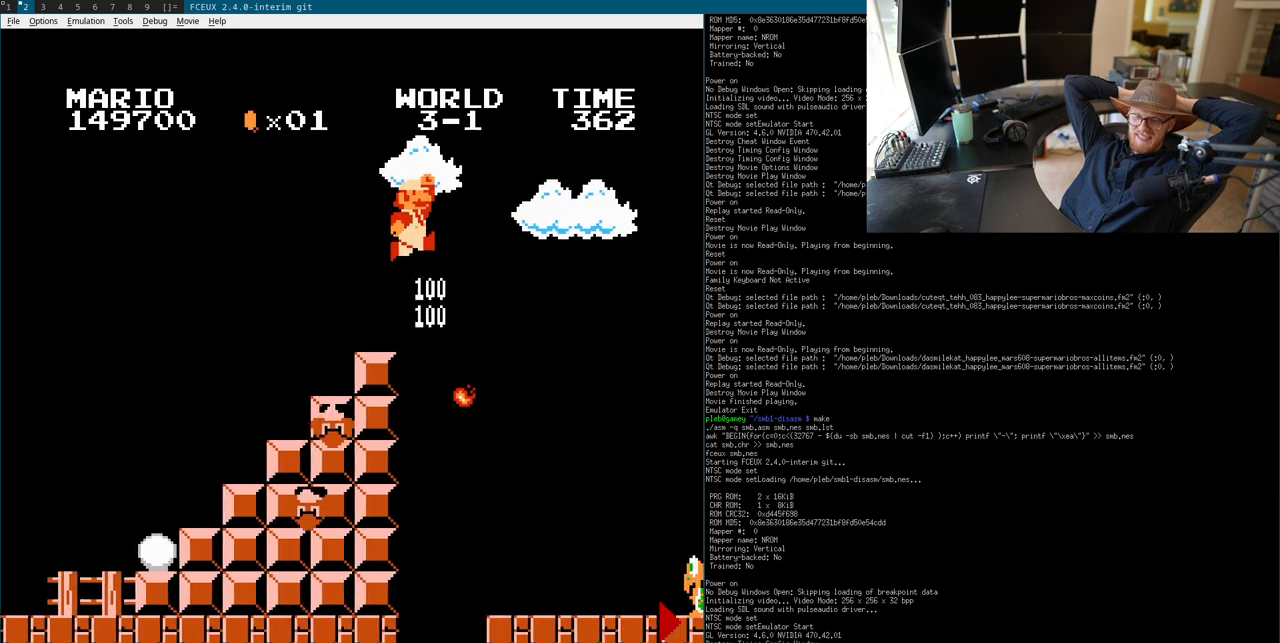
Gameplay with a controller (Nintendo layout); each line is a JSON object with the inputs held at the frame after it. "events" lists button and stick changes between this image and that frame as [ms after this image, input, new state], when the widget could be followed in between. Not read: L3 R3.
{"buttons": ["B"], "events": [[267, "B", "down"], [317, "A", "up"]]}
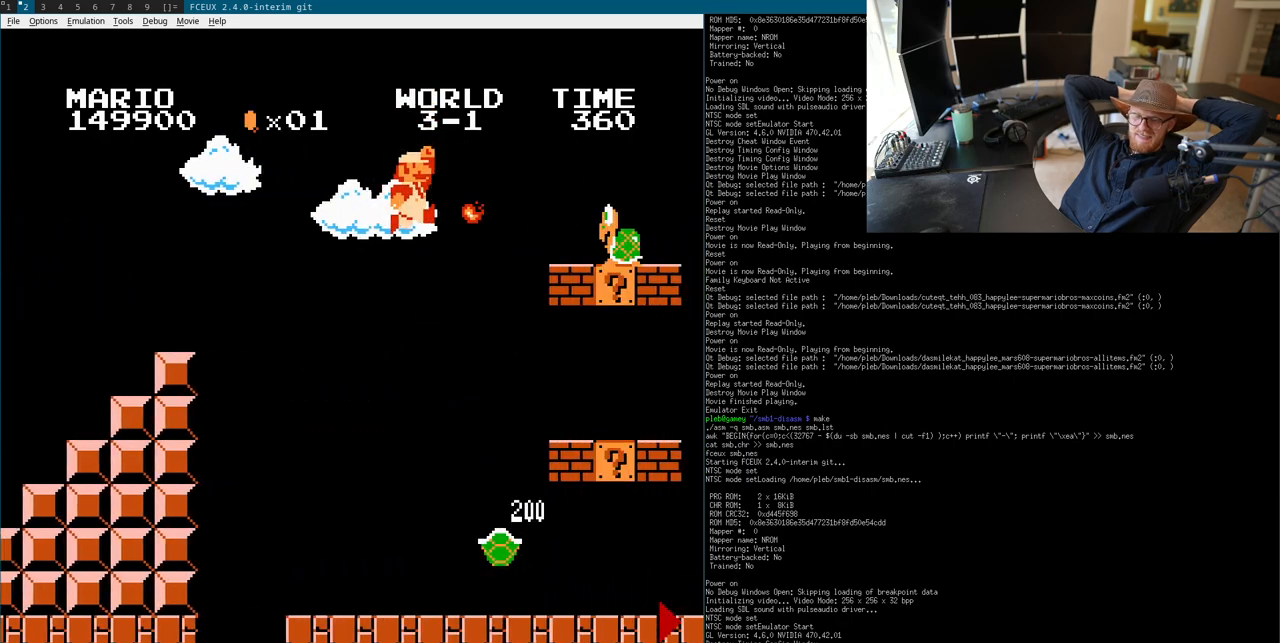
{"buttons": []}
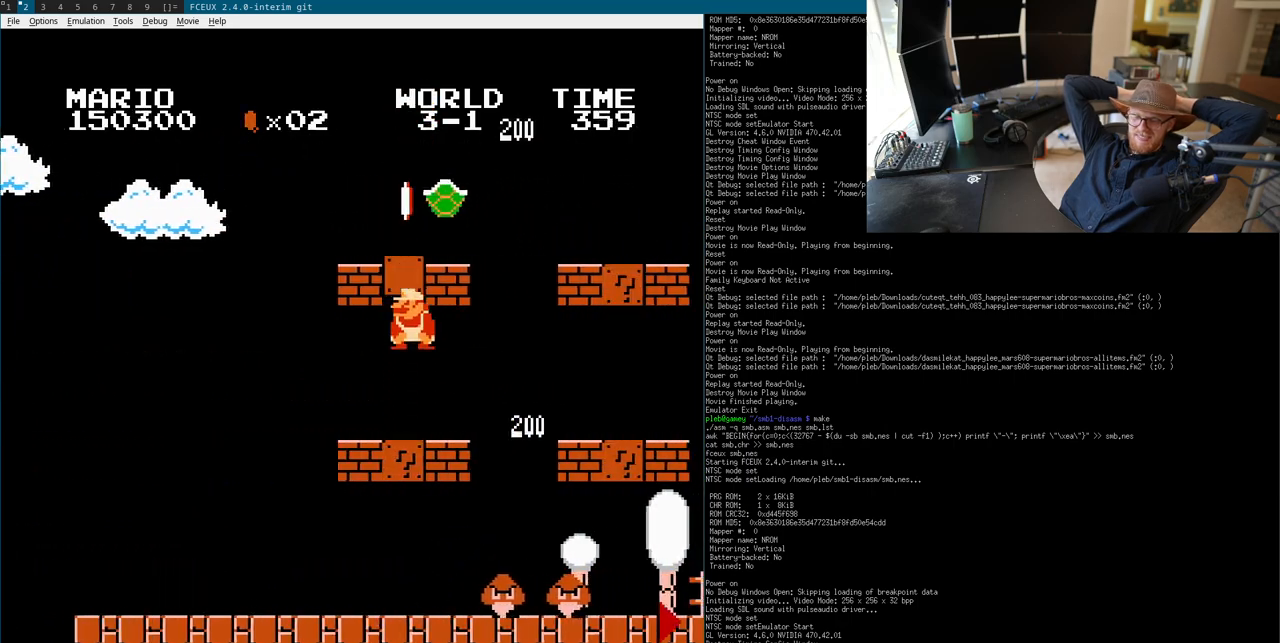
{"buttons": ["A", "B"], "events": [[450, "A", "down"], [450, "B", "down"], [450, "DPAD_LEFT", "down"], [467, "B", "up"], [467, "DPAD_LEFT", "up"], [483, "B", "down"]]}
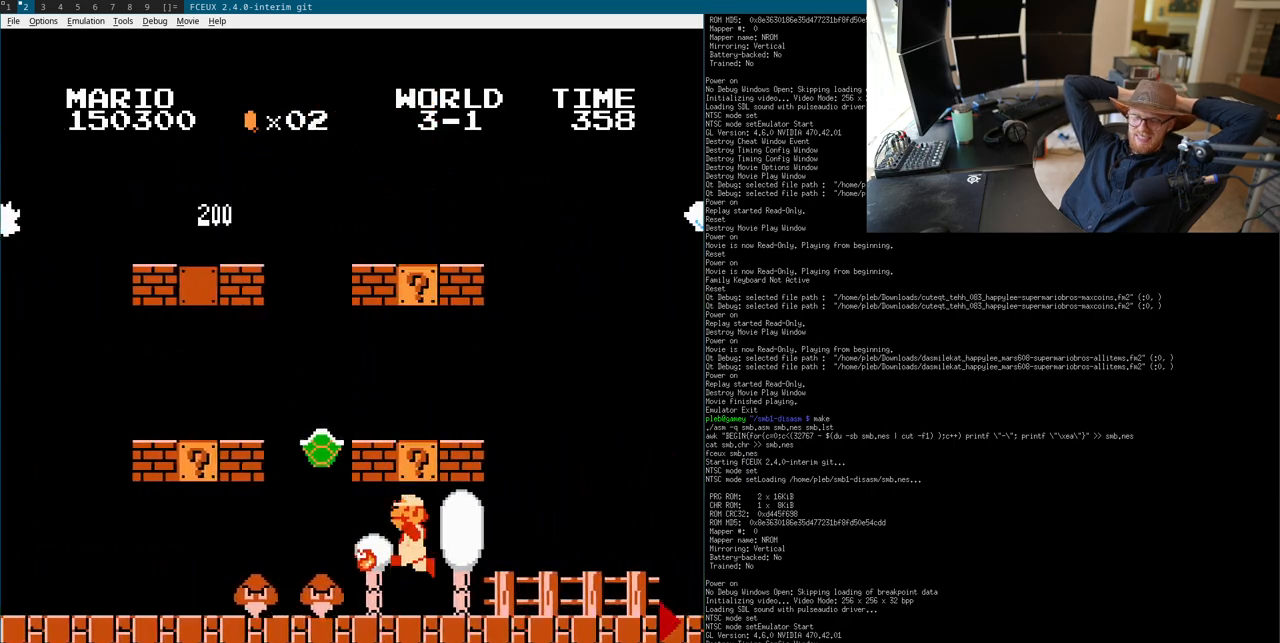
{"buttons": ["B", "DPAD_RIGHT"], "events": [[17, "A", "up"], [50, "DPAD_RIGHT", "down"], [67, "DPAD_RIGHT", "up"], [200, "DPAD_RIGHT", "down"]]}
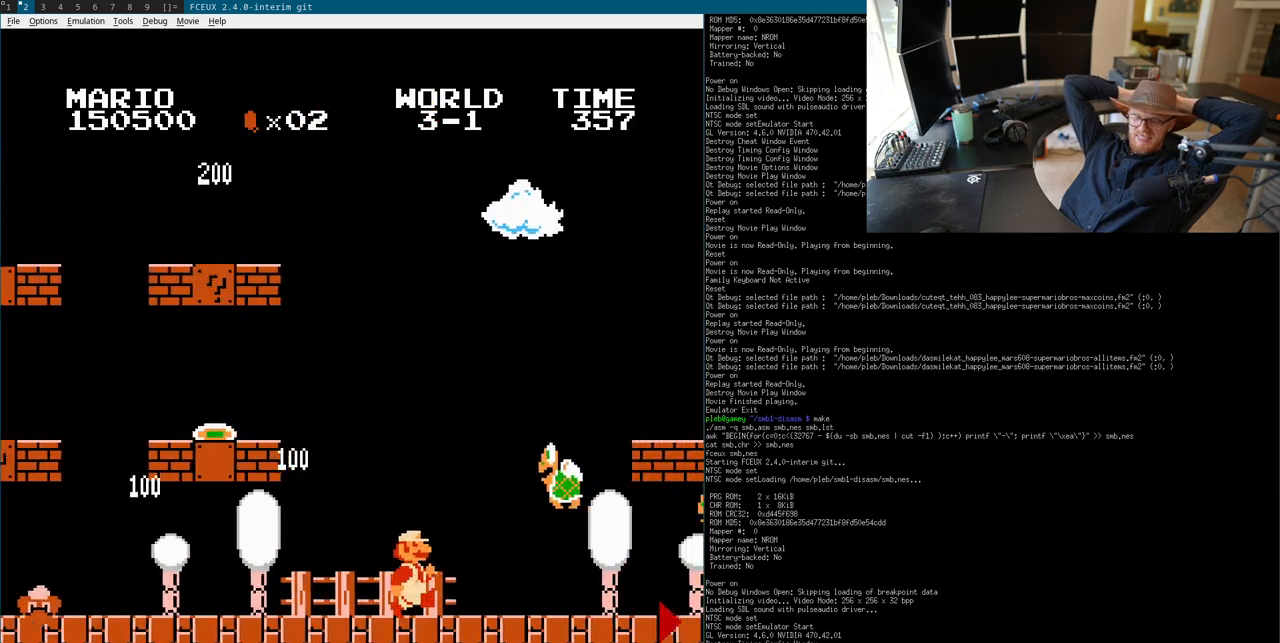
{"buttons": ["A", "B"], "events": [[150, "A", "down"], [150, "B", "up"], [150, "DPAD_RIGHT", "up"], [350, "B", "down"]]}
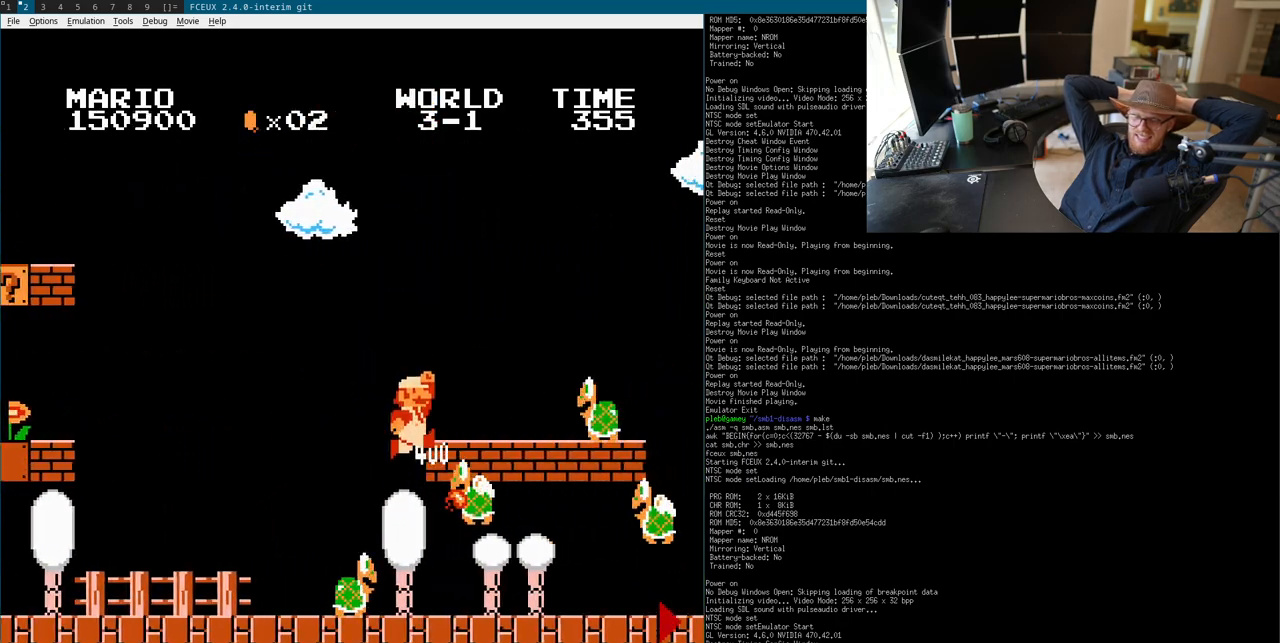
{"buttons": ["B", "DPAD_RIGHT"], "events": [[50, "A", "up"], [50, "DPAD_RIGHT", "down"], [67, "DPAD_LEFT", "down"], [67, "DPAD_RIGHT", "up"], [83, "DPAD_LEFT", "up"], [83, "DPAD_RIGHT", "down"], [100, "DPAD_LEFT", "down"], [100, "DPAD_RIGHT", "up"], [117, "DPAD_LEFT", "up"], [133, "DPAD_RIGHT", "down"], [150, "DPAD_LEFT", "down"], [150, "DPAD_RIGHT", "up"], [167, "DPAD_LEFT", "up"], [183, "DPAD_RIGHT", "down"], [217, "DPAD_LEFT", "down"], [217, "DPAD_RIGHT", "up"], [233, "DPAD_LEFT", "up"], [250, "B", "up"], [267, "B", "down"], [283, "DPAD_LEFT", "down"], [300, "DPAD_LEFT", "up"], [317, "DPAD_RIGHT", "down"], [350, "DPAD_LEFT", "down"], [350, "DPAD_RIGHT", "up"], [367, "DPAD_LEFT", "up"], [383, "DPAD_RIGHT", "down"], [400, "DPAD_LEFT", "down"], [400, "DPAD_RIGHT", "up"], [417, "DPAD_DOWN", "down"], [417, "DPAD_LEFT", "up"], [433, "DPAD_DOWN", "up"], [433, "DPAD_RIGHT", "down"], [467, "DPAD_LEFT", "down"], [467, "DPAD_RIGHT", "up"], [483, "DPAD_DOWN", "down"], [483, "DPAD_LEFT", "up"], [500, "DPAD_DOWN", "up"], [500, "DPAD_RIGHT", "down"]]}
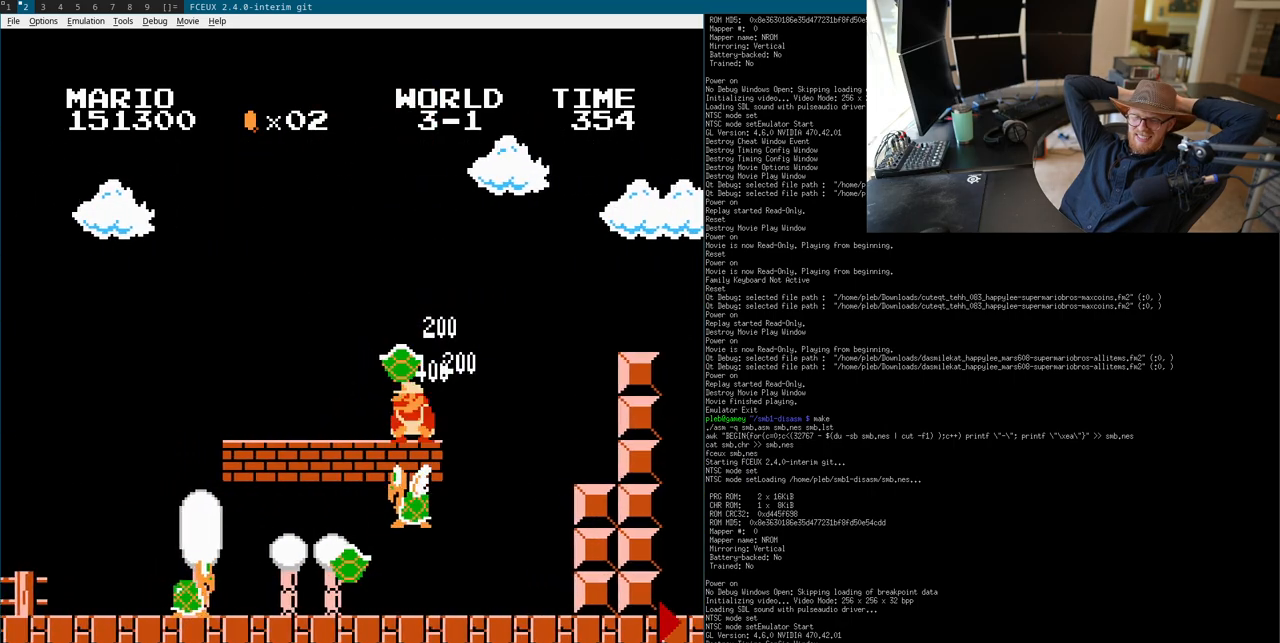
{"buttons": ["B"], "events": [[33, "DPAD_LEFT", "down"], [33, "DPAD_RIGHT", "up"], [50, "DPAD_DOWN", "down"], [50, "DPAD_LEFT", "up"], [67, "DPAD_DOWN", "up"], [67, "DPAD_RIGHT", "down"], [83, "DPAD_LEFT", "down"], [83, "DPAD_RIGHT", "up"], [100, "A", "down"], [100, "DPAD_DOWN", "down"], [100, "DPAD_LEFT", "up"], [117, "DPAD_DOWN", "up"], [117, "DPAD_RIGHT", "down"], [133, "DPAD_RIGHT", "up"], [317, "A", "up"]]}
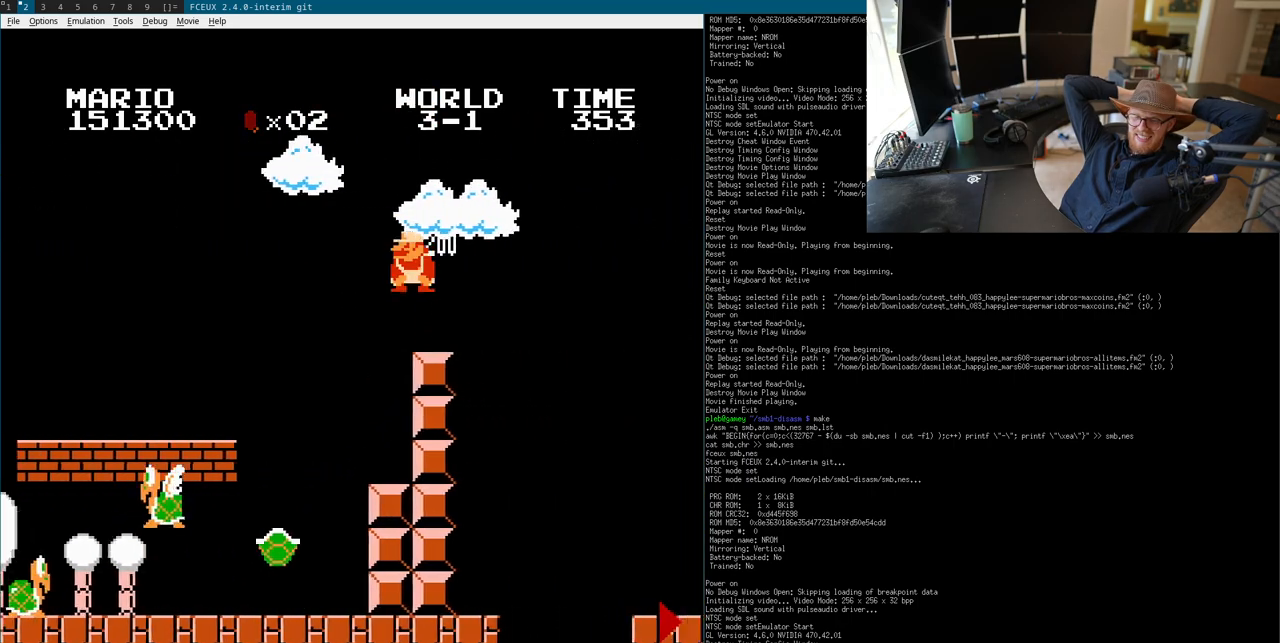
{"buttons": ["A", "B"], "events": [[100, "DPAD_RIGHT", "down"], [117, "A", "down"], [117, "B", "up"], [117, "DPAD_RIGHT", "up"], [500, "B", "down"]]}
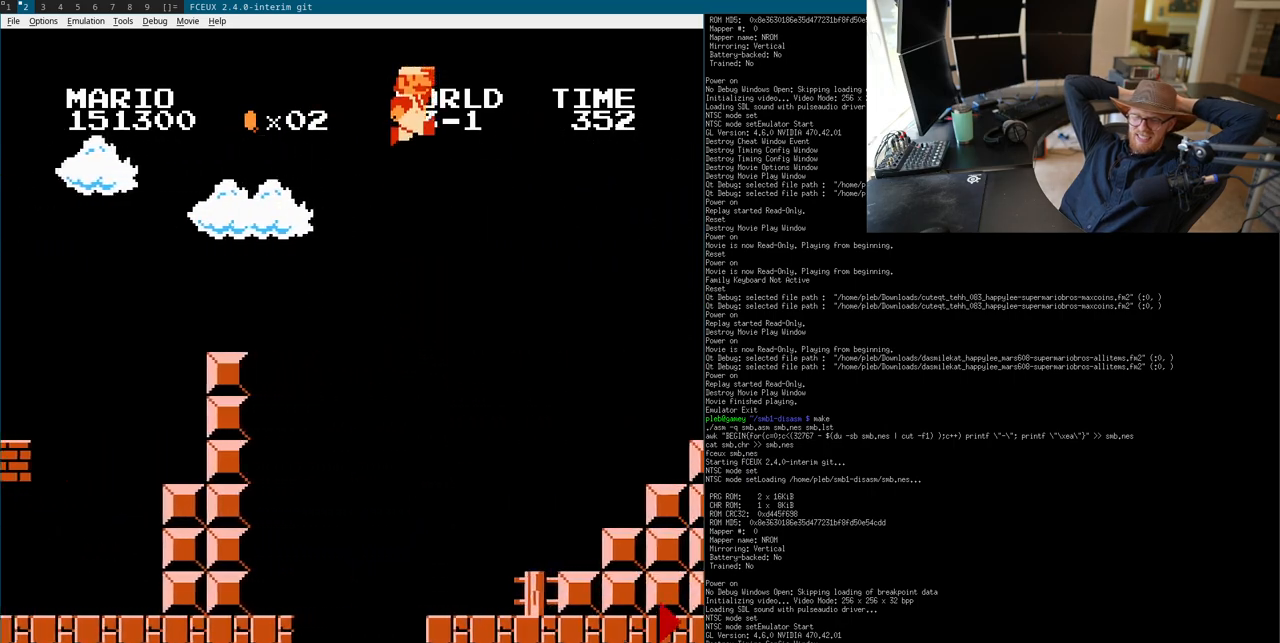
{"buttons": [], "events": [[17, "B", "up"], [100, "A", "up"]]}
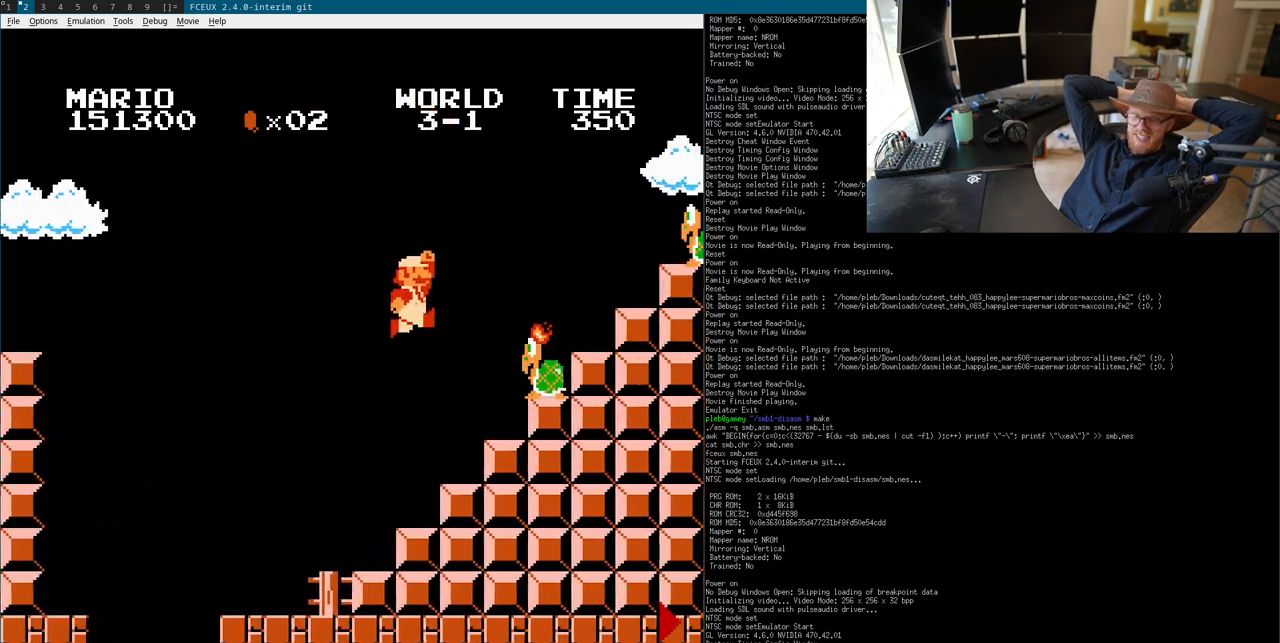
{"buttons": ["DPAD_LEFT"]}
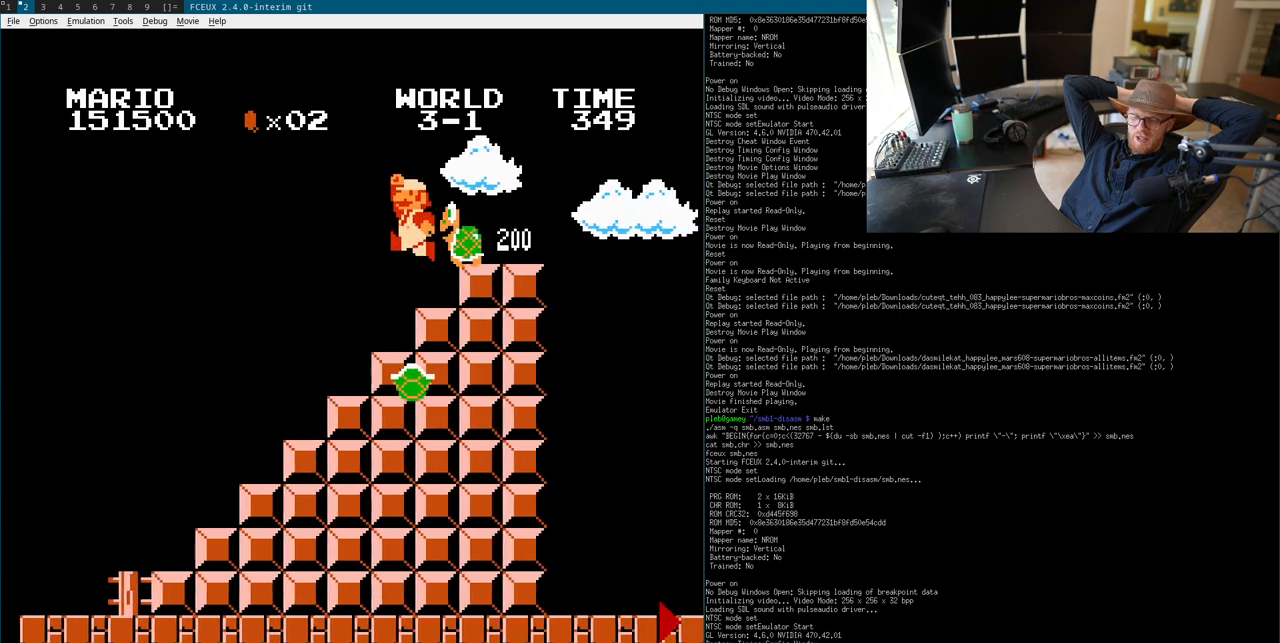
{"buttons": ["DPAD_RIGHT"], "events": [[33, "B", "down"], [133, "DPAD_LEFT", "up"], [133, "DPAD_RIGHT", "down"], [150, "DPAD_RIGHT", "up"], [167, "DPAD_RIGHT", "down"], [267, "DPAD_RIGHT", "up"], [300, "DPAD_RIGHT", "down"], [333, "A", "down"], [333, "B", "up"], [333, "DPAD_DOWN", "down"], [350, "DPAD_DOWN", "up"], [500, "A", "up"]]}
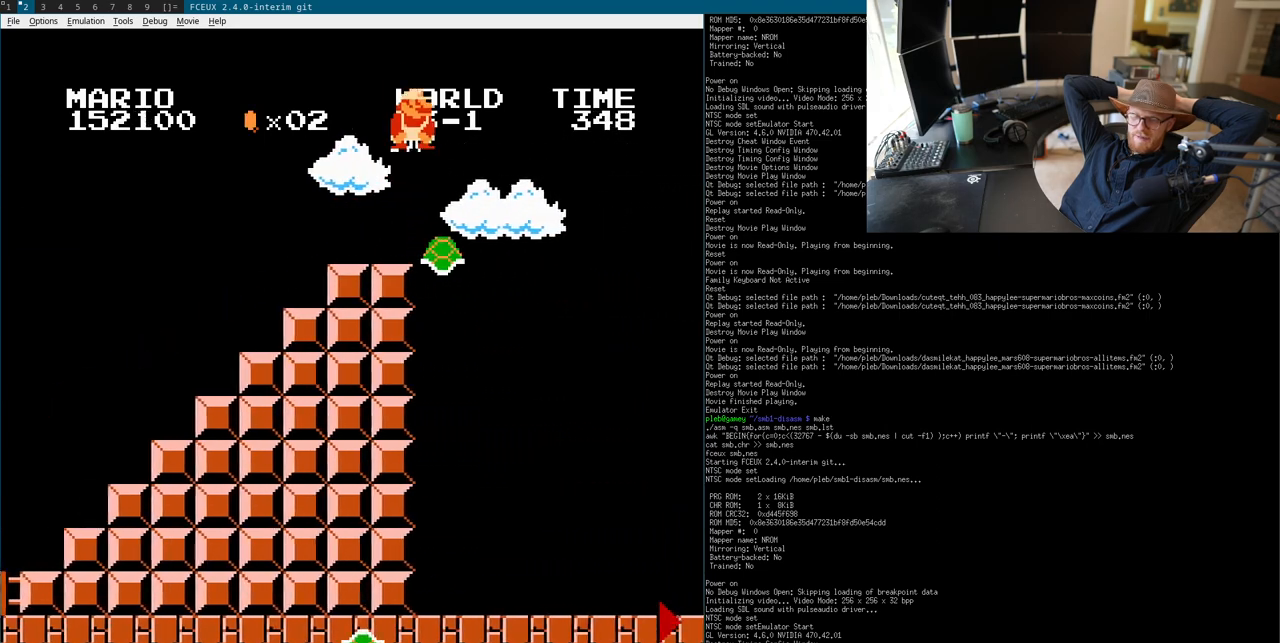
{"buttons": [], "events": [[50, "DPAD_RIGHT", "up"]]}
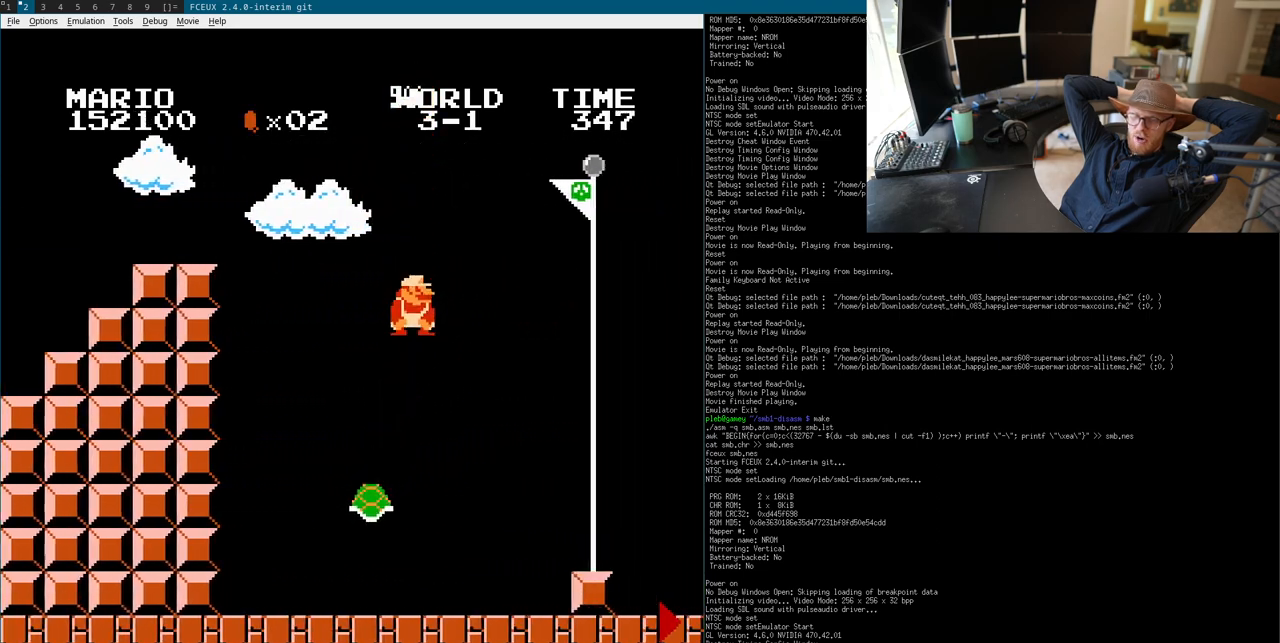
{"buttons": [], "events": [[217, "DPAD_RIGHT", "down"], [233, "DPAD_RIGHT", "up"], [250, "DPAD_RIGHT", "down"], [300, "DPAD_RIGHT", "up"], [383, "DPAD_LEFT", "down"], [400, "DPAD_LEFT", "up"], [417, "DPAD_RIGHT", "down"], [433, "DPAD_RIGHT", "up"]]}